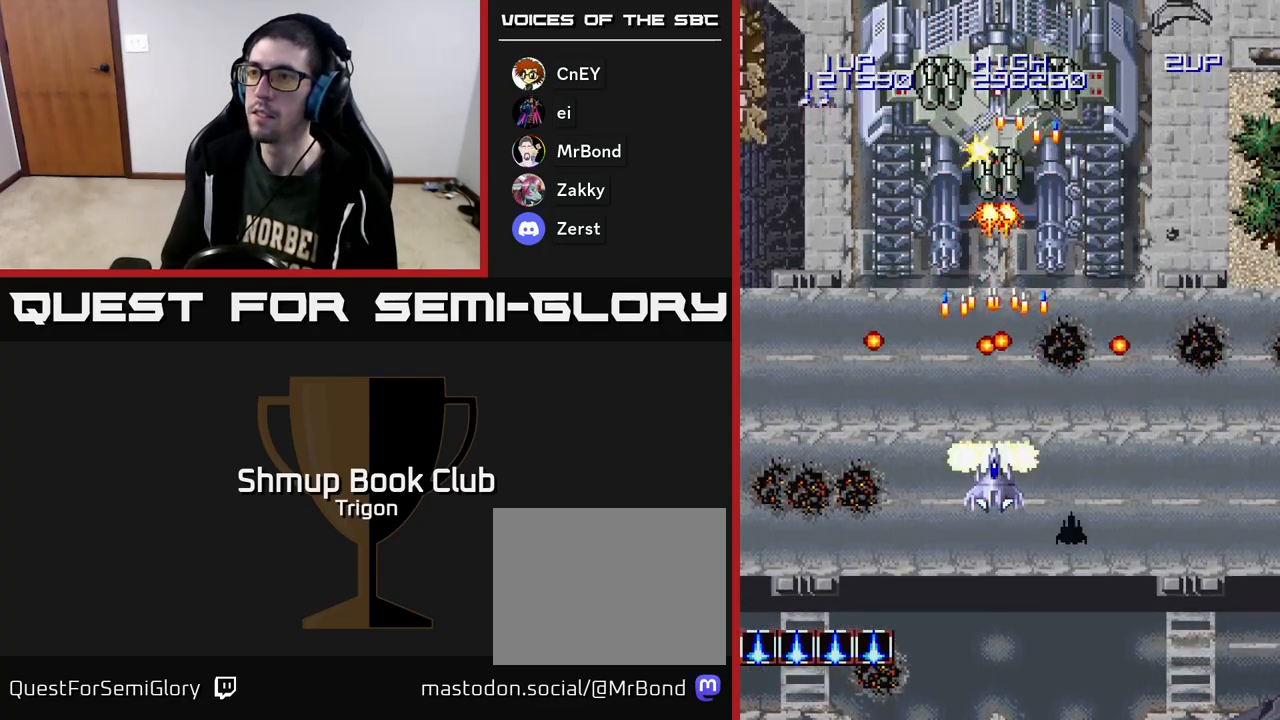
Gameplay with a controller (Xbox layout); each line is a JSON object with the inputs held at the frame after it. "events" lists button and stick changes between this image and that frame as [ms after this image, input, new state], when the widget could be followed in between. Not read: left_stick.
{"buttons": [], "right_stick": "center", "events": [[17, "A", "down"], [33, "DPAD_DOWN", "down"], [117, "A", "up"], [133, "DPAD_DOWN", "up"], [183, "A", "down"], [233, "DPAD_DOWN", "down"], [267, "A", "up"], [317, "DPAD_DOWN", "up"], [350, "A", "down"], [433, "A", "up"], [433, "DPAD_DOWN", "down"], [500, "DPAD_DOWN", "up"]]}
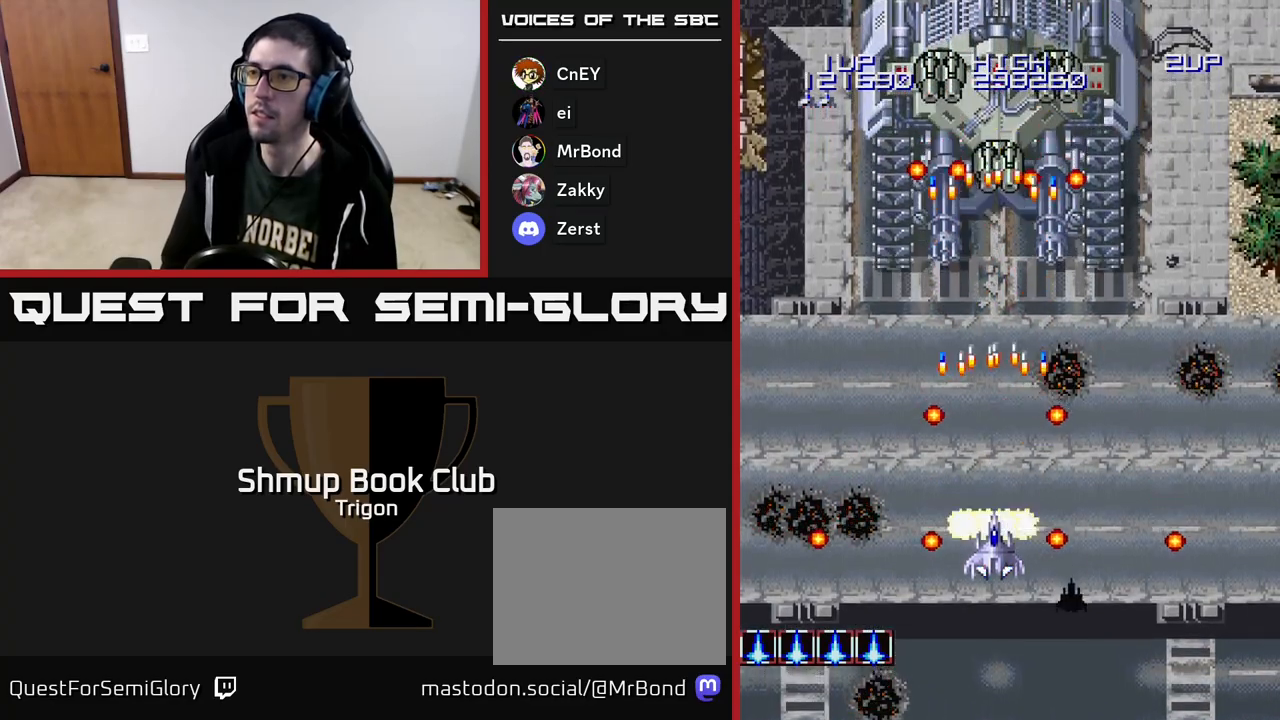
{"buttons": ["A"], "right_stick": "center", "events": [[17, "A", "down"], [100, "A", "up"], [183, "A", "down"], [250, "A", "up"], [317, "A", "down"], [400, "A", "up"], [500, "A", "down"]]}
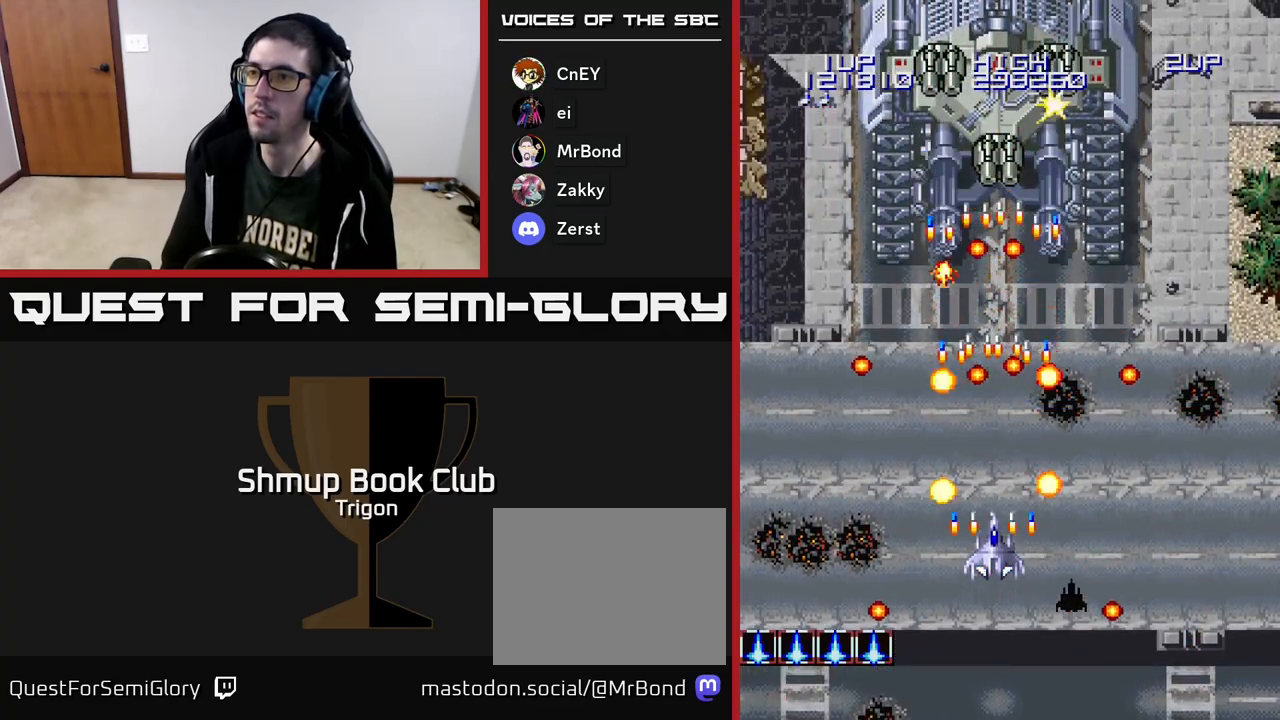
{"buttons": ["A"], "right_stick": "center", "events": [[67, "A", "up"], [150, "A", "down"], [217, "A", "up"], [300, "A", "down"], [383, "A", "up"], [450, "A", "down"]]}
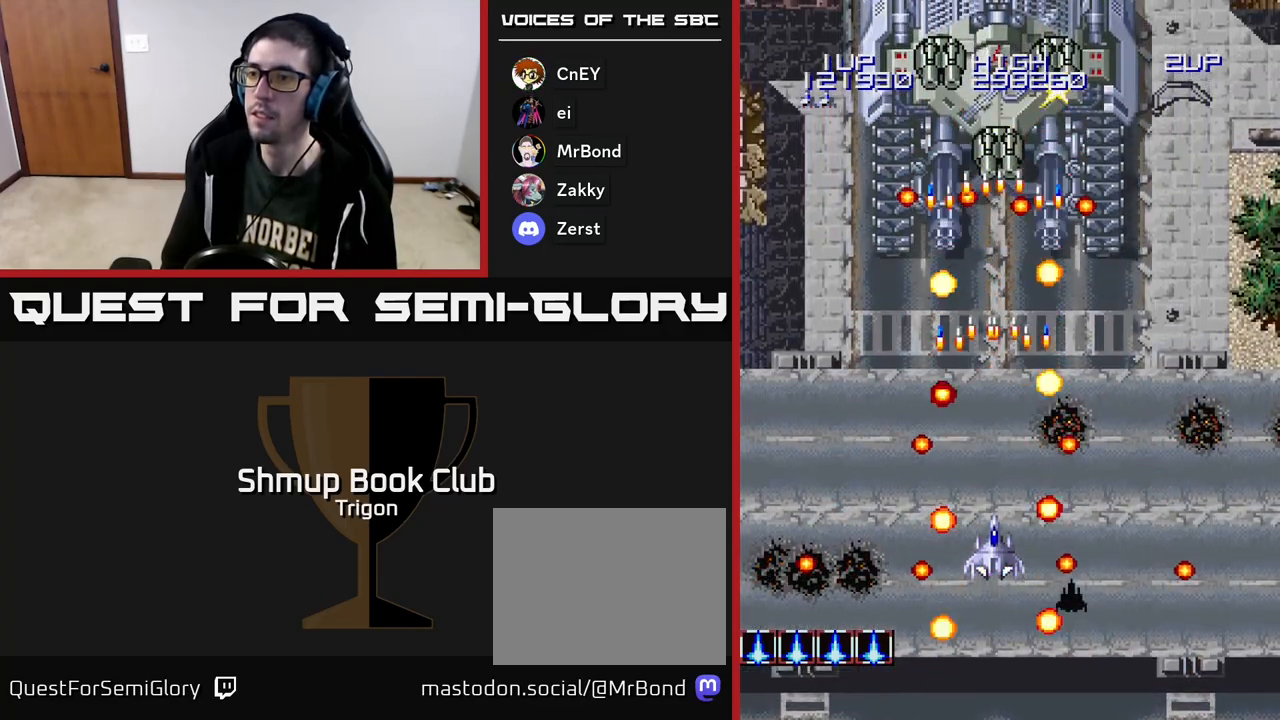
{"buttons": [], "right_stick": "center", "events": [[33, "A", "up"], [117, "A", "down"], [183, "A", "up"], [267, "A", "down"], [333, "A", "up"], [400, "A", "down"], [467, "A", "up"]]}
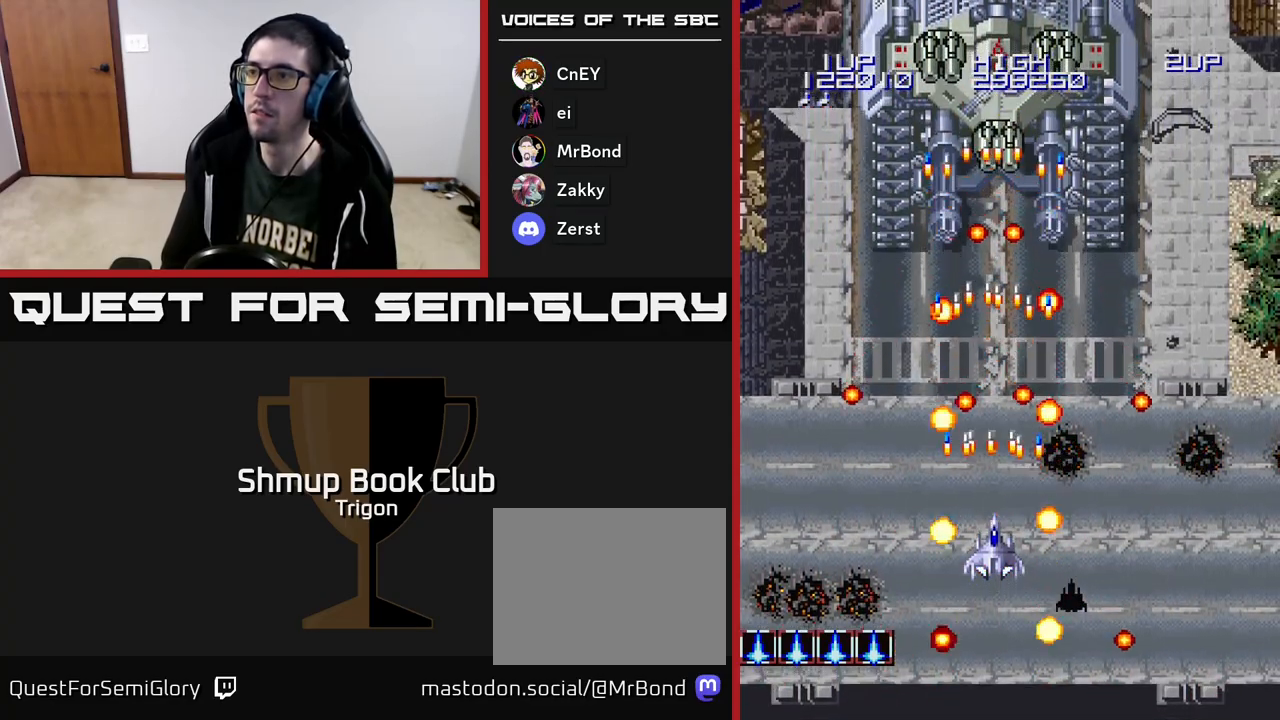
{"buttons": [], "right_stick": "center", "events": [[67, "A", "down"], [133, "A", "up"], [217, "A", "down"], [283, "A", "up"], [383, "A", "down"], [450, "A", "up"]]}
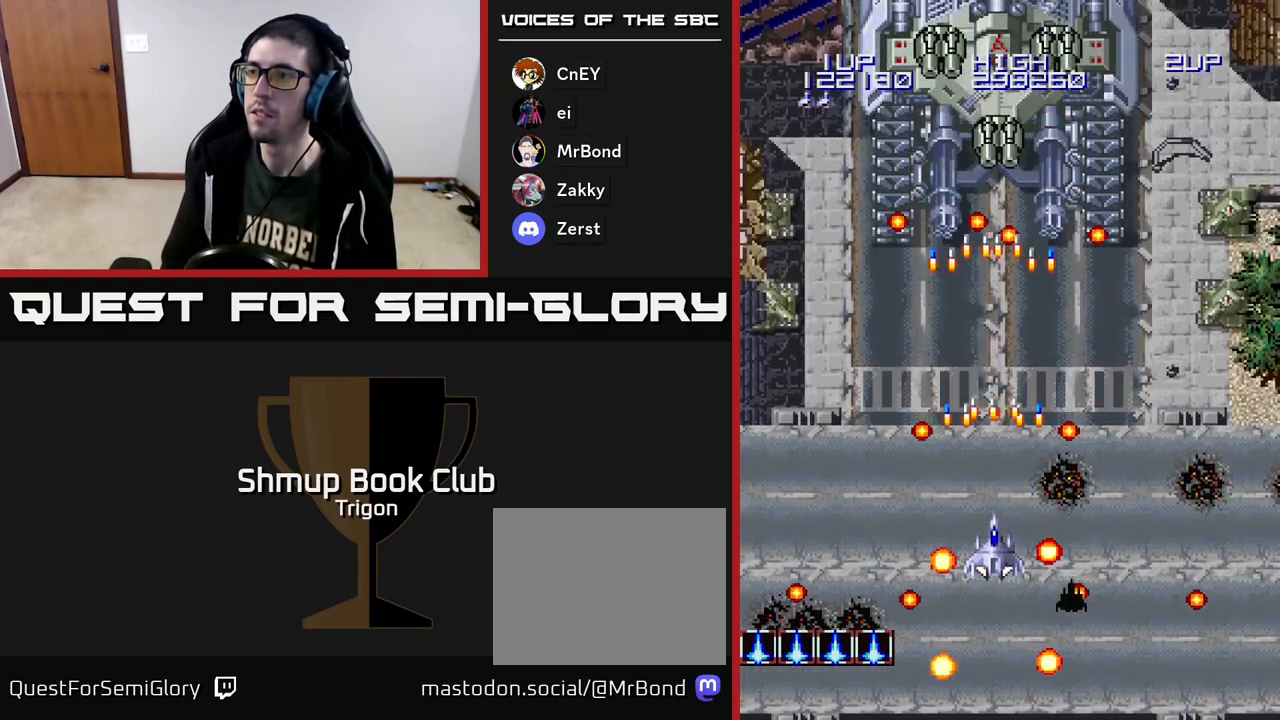
{"buttons": [], "right_stick": "center", "events": [[33, "A", "down"], [117, "A", "up"], [183, "A", "down"], [267, "A", "up"], [350, "A", "down"], [417, "A", "up"]]}
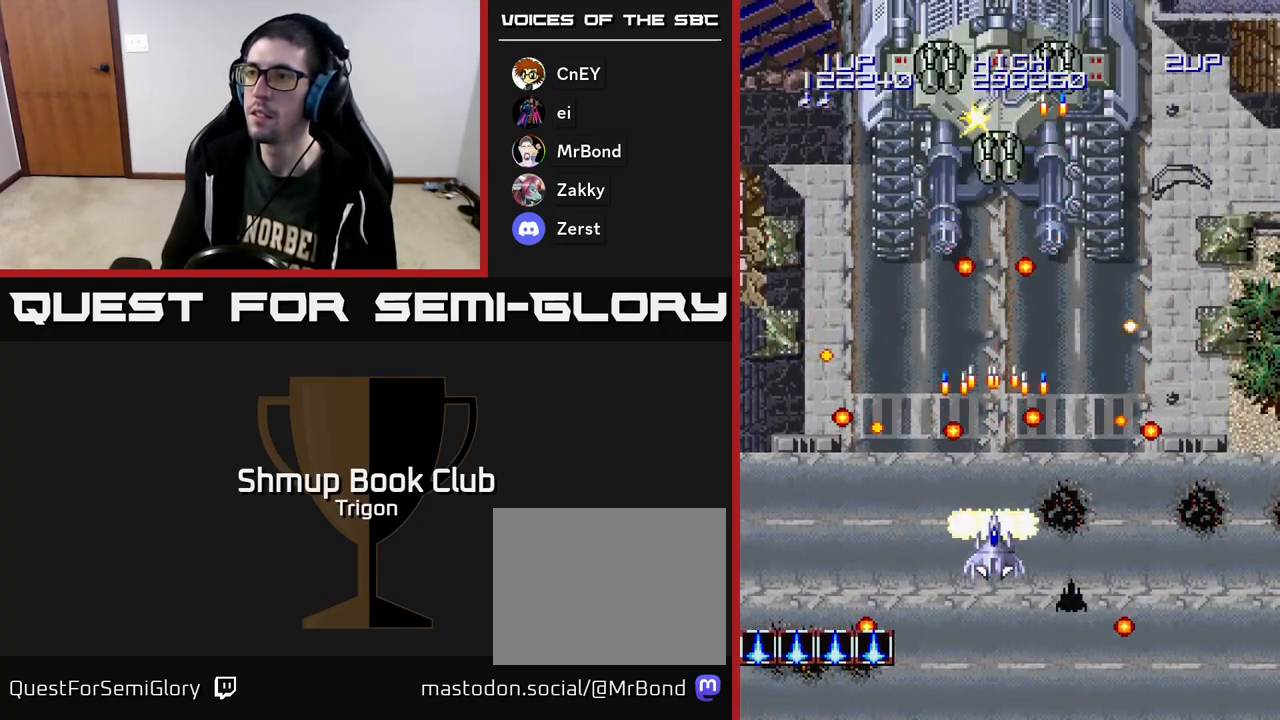
{"buttons": ["A", "DPAD_UP", "DPAD_LEFT"], "right_stick": "center", "events": [[17, "A", "down"], [150, "X", "down"], [167, "DPAD_DOWN", "down"], [183, "A", "up"], [233, "A", "down"], [250, "A", "up"], [250, "X", "up"], [300, "A", "down"], [350, "DPAD_DOWN", "up"], [367, "DPAD_LEFT", "down"], [400, "DPAD_UP", "down"], [417, "A", "up"], [467, "A", "down"]]}
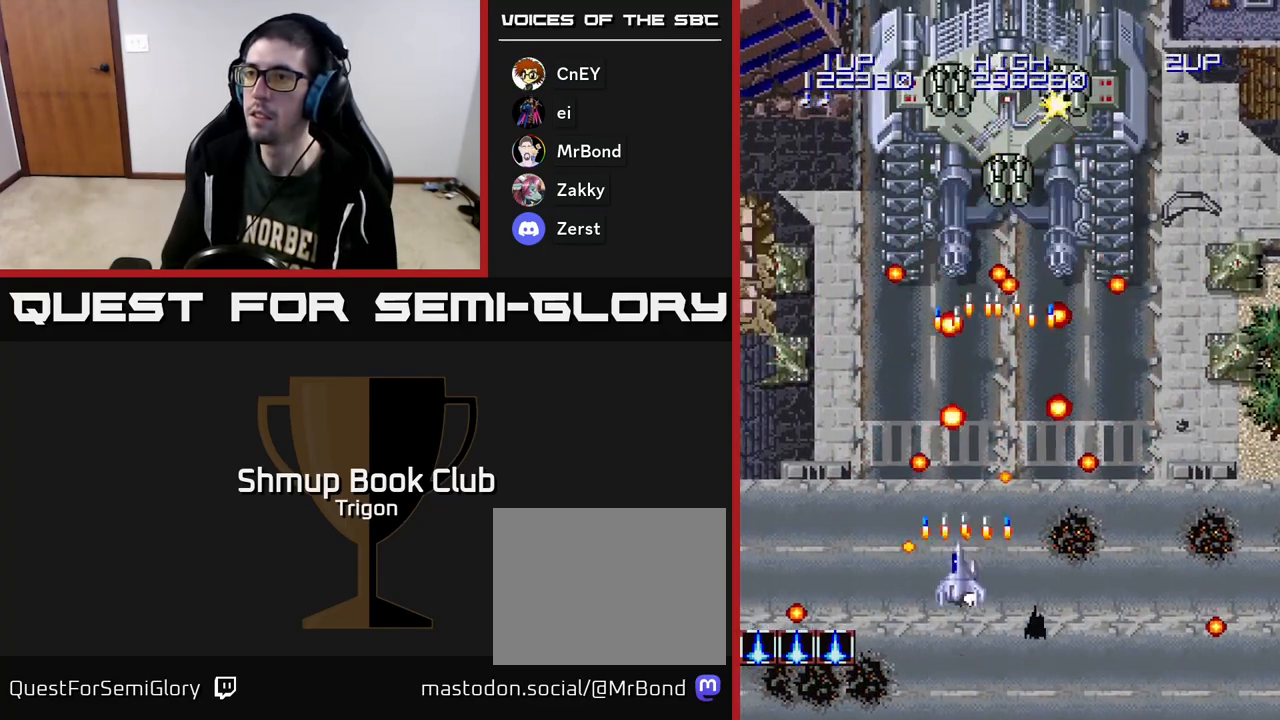
{"buttons": ["A", "DPAD_LEFT"], "right_stick": "center", "events": [[83, "A", "up"], [133, "A", "down"], [167, "DPAD_UP", "up"], [250, "A", "up"], [300, "A", "down"], [417, "A", "up"], [467, "A", "down"]]}
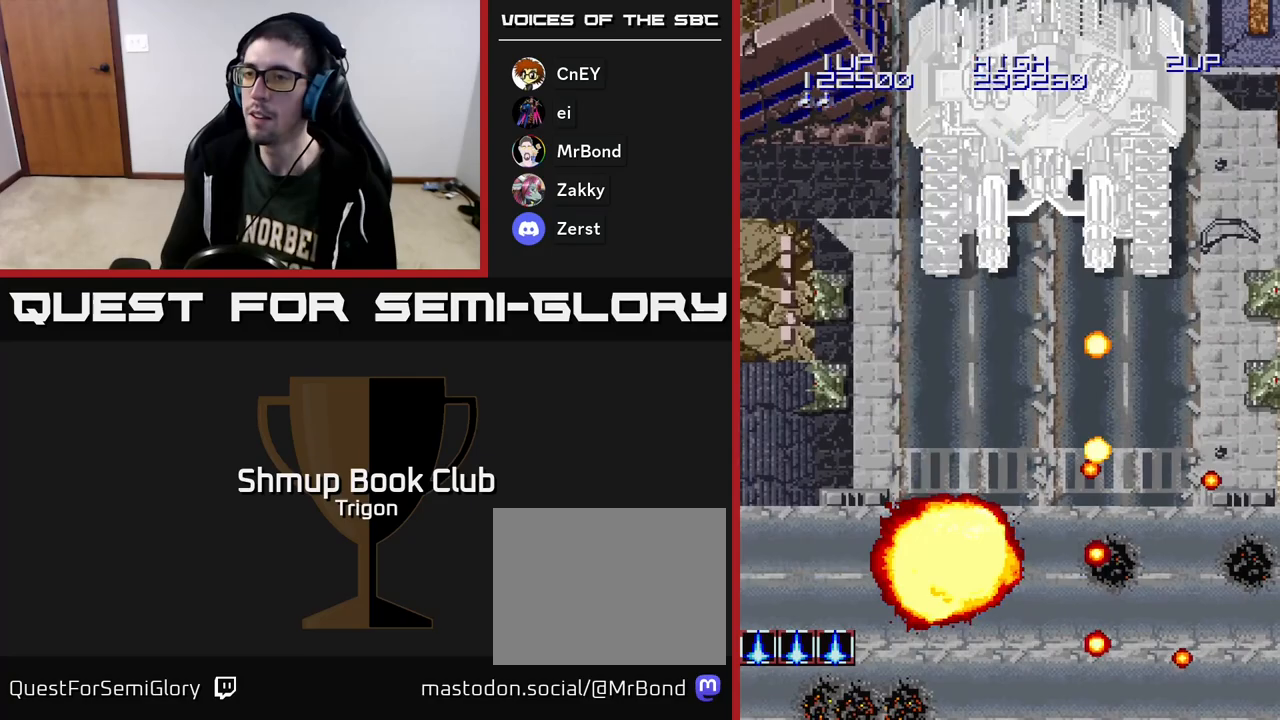
{"buttons": ["A"], "right_stick": "center", "events": [[50, "A", "up"], [83, "DPAD_UP", "down"], [117, "A", "down"], [133, "DPAD_LEFT", "up"], [167, "DPAD_LEFT", "down"], [200, "A", "up"], [217, "DPAD_UP", "up"], [267, "A", "down"], [267, "DPAD_DOWN", "down"], [283, "DPAD_LEFT", "up"], [383, "A", "up"], [450, "A", "down"], [450, "DPAD_DOWN", "up"]]}
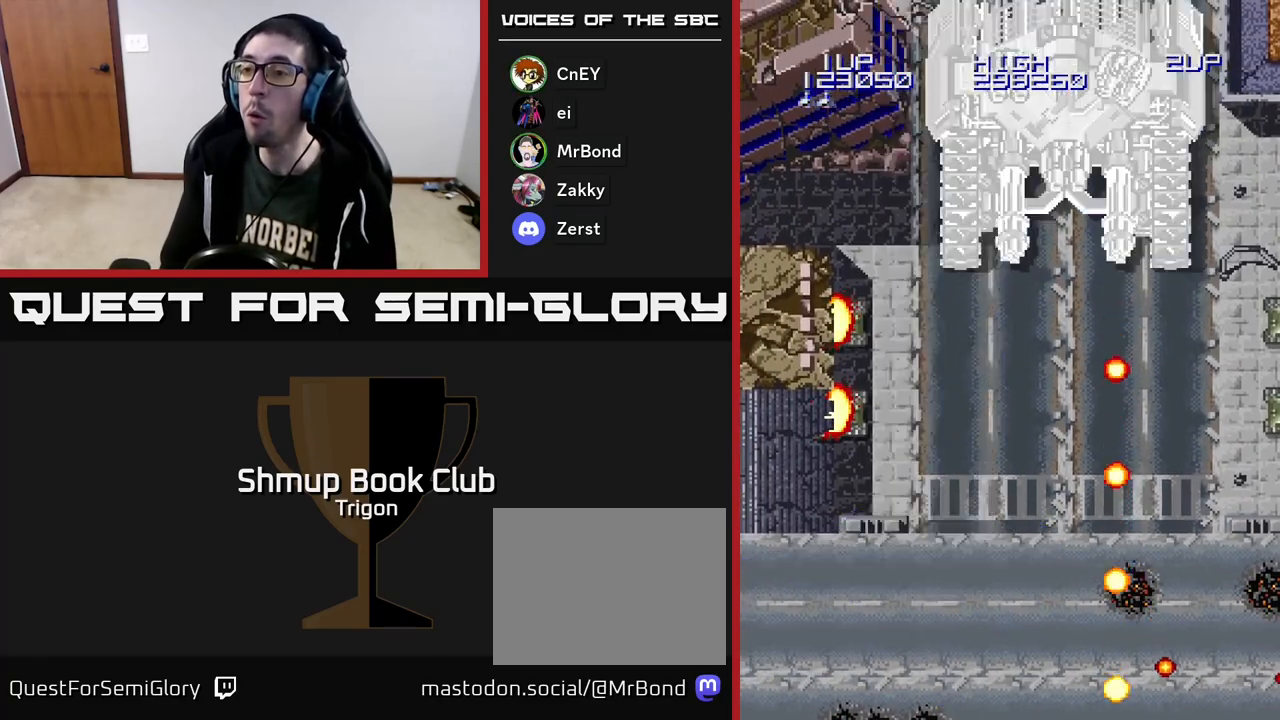
{"buttons": ["A"], "right_stick": "center", "events": [[117, "A", "up"], [200, "A", "down"], [400, "A", "up"], [500, "A", "down"]]}
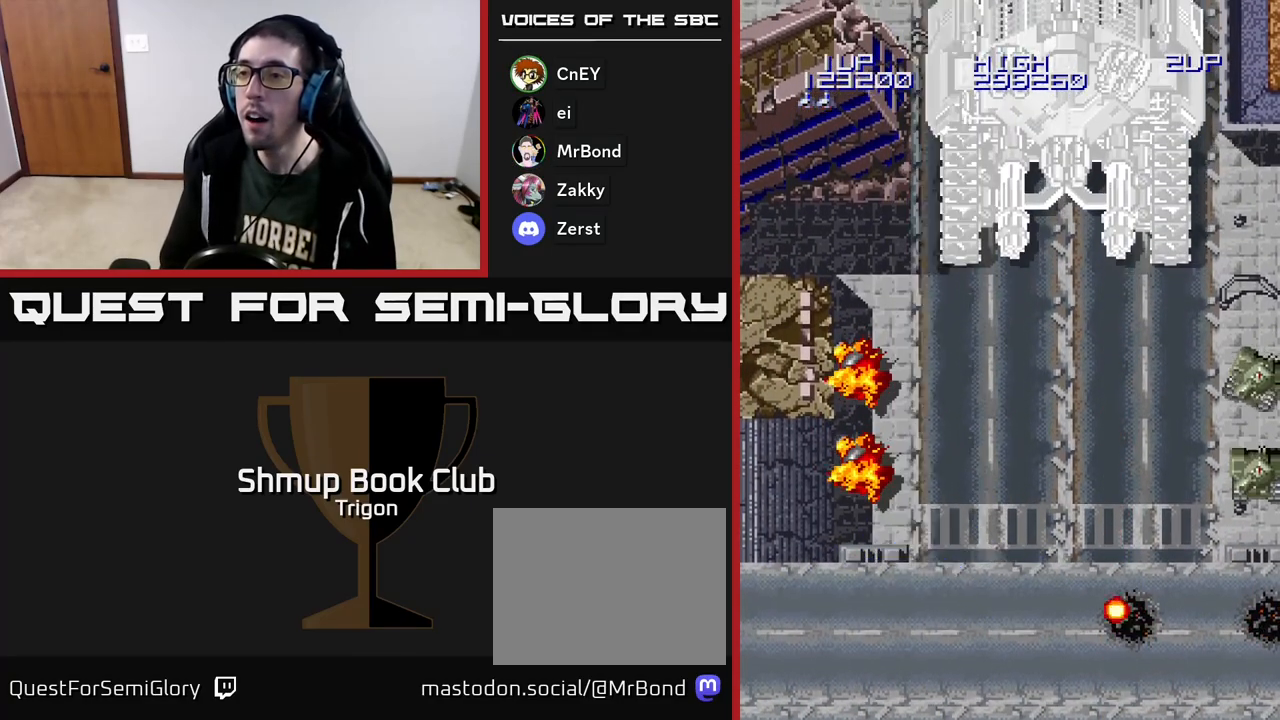
{"buttons": ["A", "DPAD_RIGHT"], "right_stick": "center", "events": [[167, "A", "up"], [217, "DPAD_RIGHT", "down"], [250, "A", "down"], [383, "A", "up"], [467, "A", "down"]]}
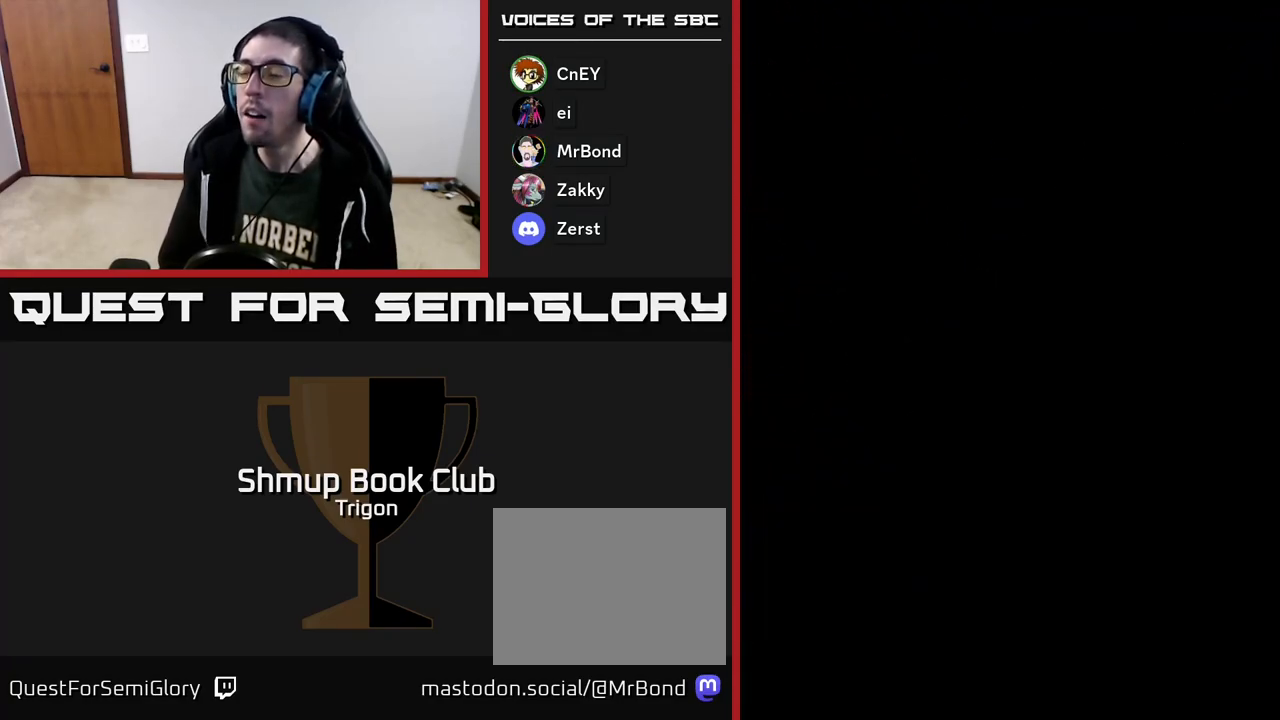
{"buttons": ["A"], "right_stick": "center", "events": [[133, "A", "up"], [133, "DPAD_RIGHT", "up"], [217, "A", "down"], [400, "A", "up"], [500, "A", "down"]]}
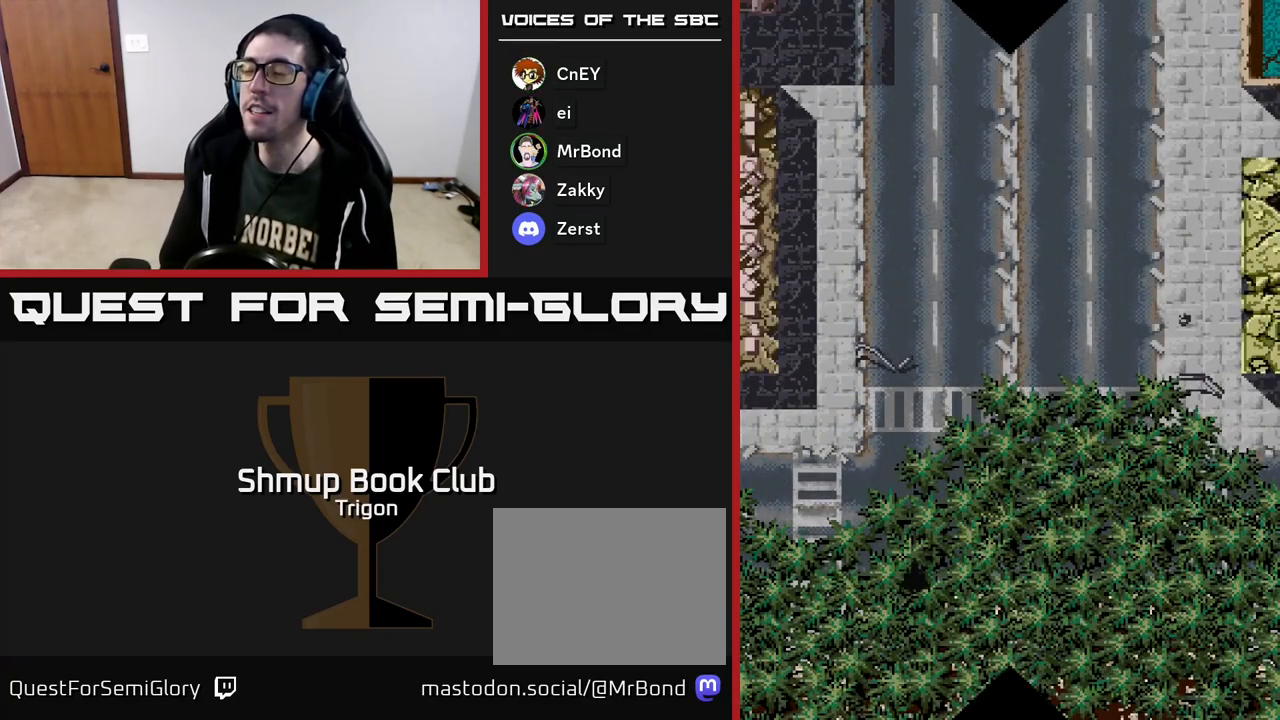
{"buttons": [], "right_stick": "center", "events": [[167, "A", "up"]]}
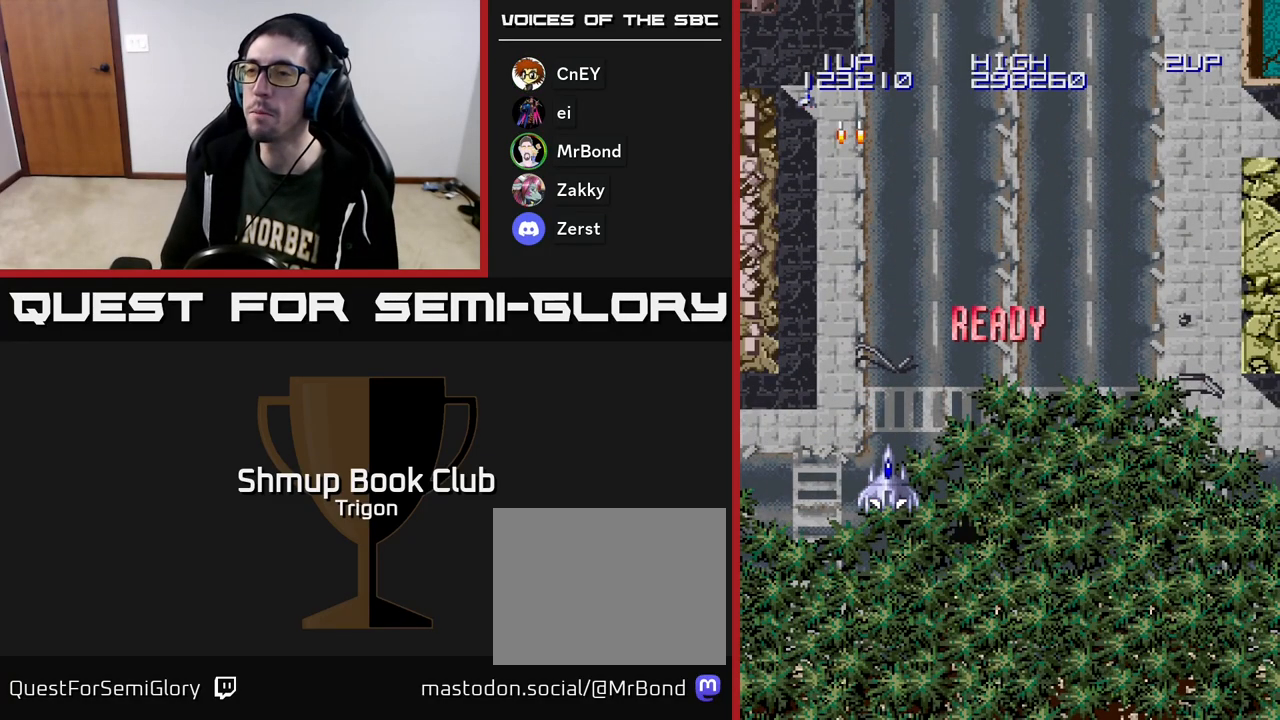
{"buttons": [], "right_stick": "center", "events": []}
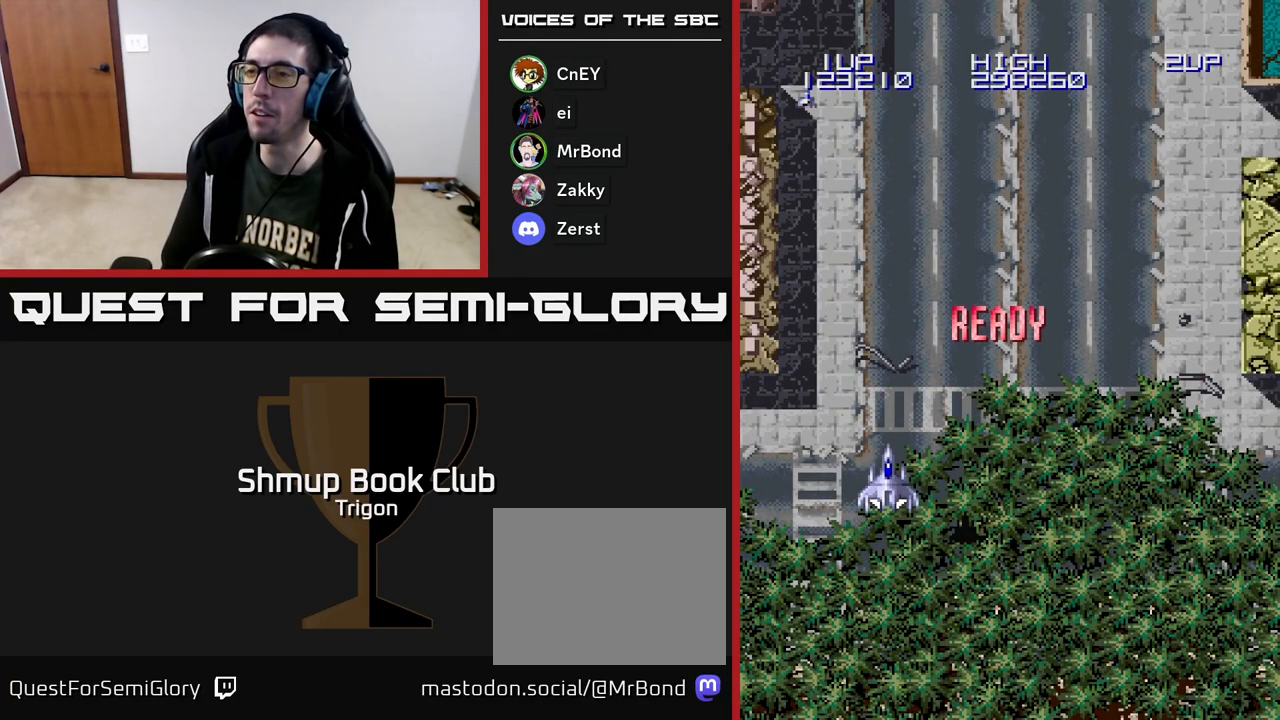
{"buttons": [], "right_stick": "center", "events": [[233, "DPAD_RIGHT", "down"], [467, "DPAD_RIGHT", "up"]]}
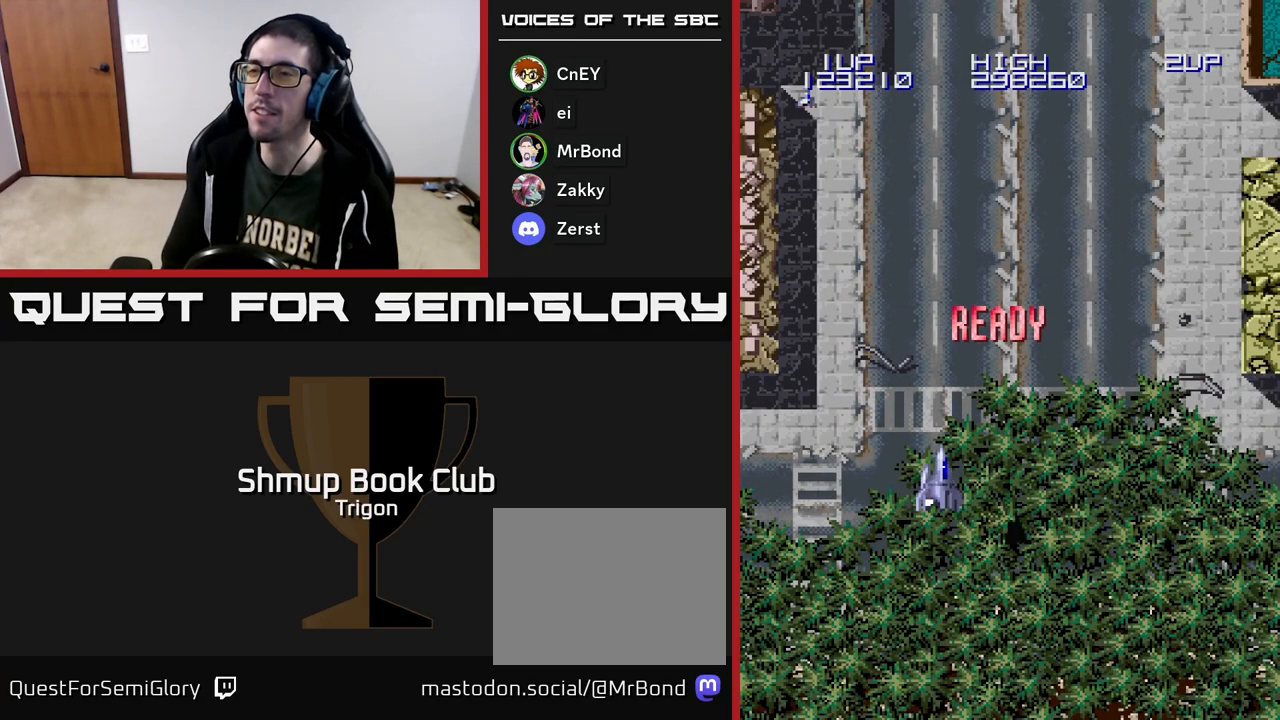
{"buttons": ["DPAD_RIGHT"], "right_stick": "center", "events": [[50, "DPAD_UP", "down"], [117, "A", "down"], [167, "DPAD_UP", "up"], [183, "DPAD_RIGHT", "down"], [233, "A", "up"], [317, "A", "down"], [417, "A", "up"]]}
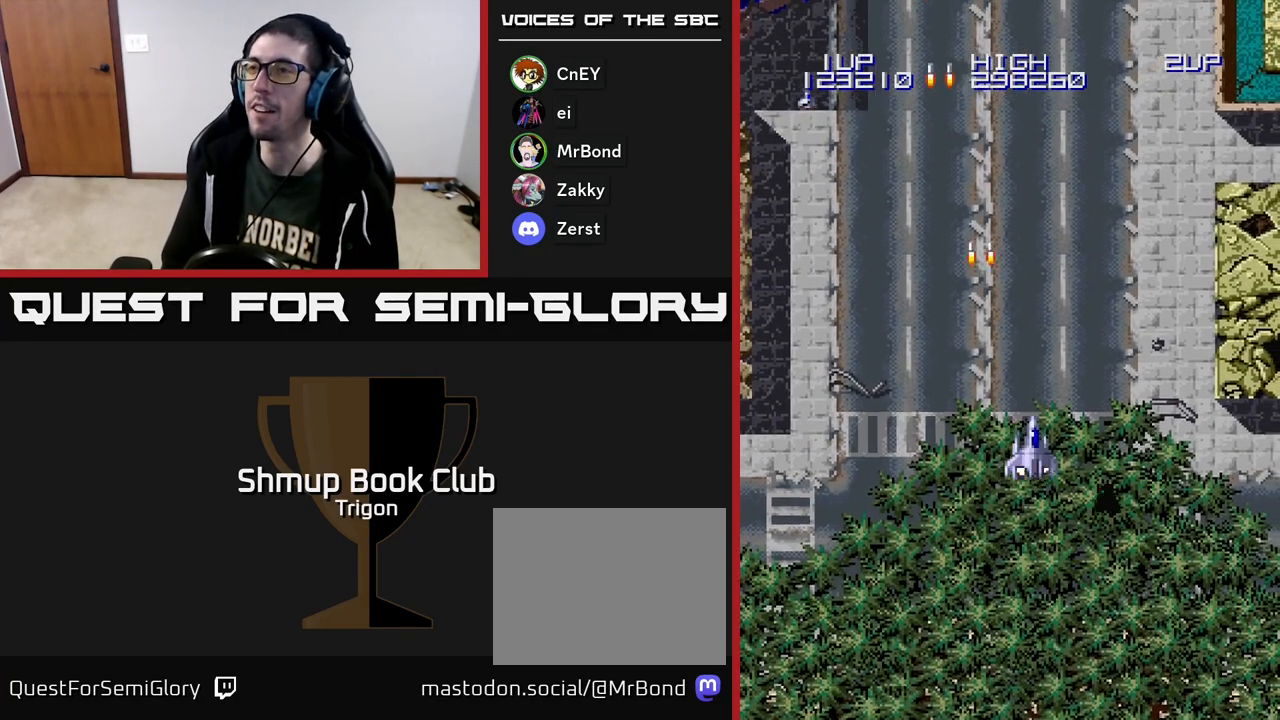
{"buttons": ["A", "DPAD_UP", "DPAD_LEFT"], "right_stick": "center", "events": [[17, "DPAD_RIGHT", "up"], [33, "A", "down"], [167, "A", "up"], [217, "DPAD_LEFT", "down"], [333, "DPAD_UP", "down"], [383, "A", "down"]]}
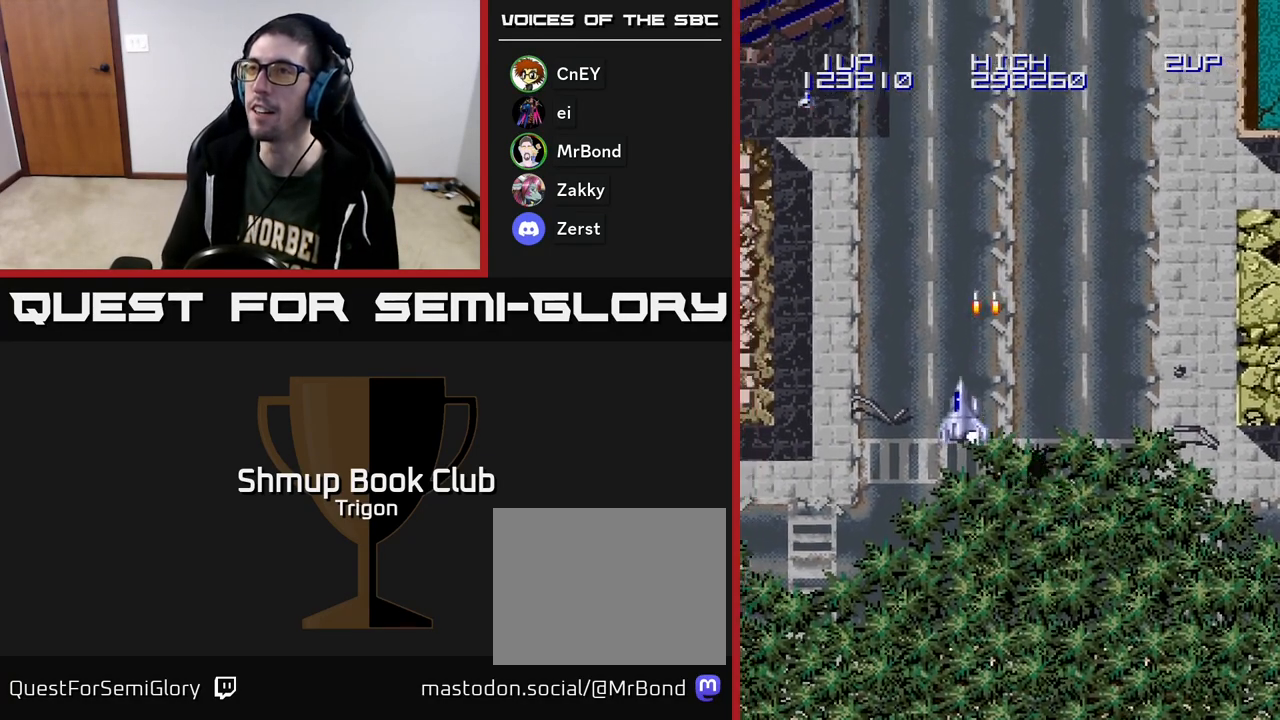
{"buttons": ["DPAD_DOWN"], "right_stick": "center", "events": [[33, "A", "up"], [67, "DPAD_UP", "up"], [317, "DPAD_LEFT", "up"], [350, "DPAD_DOWN", "down"]]}
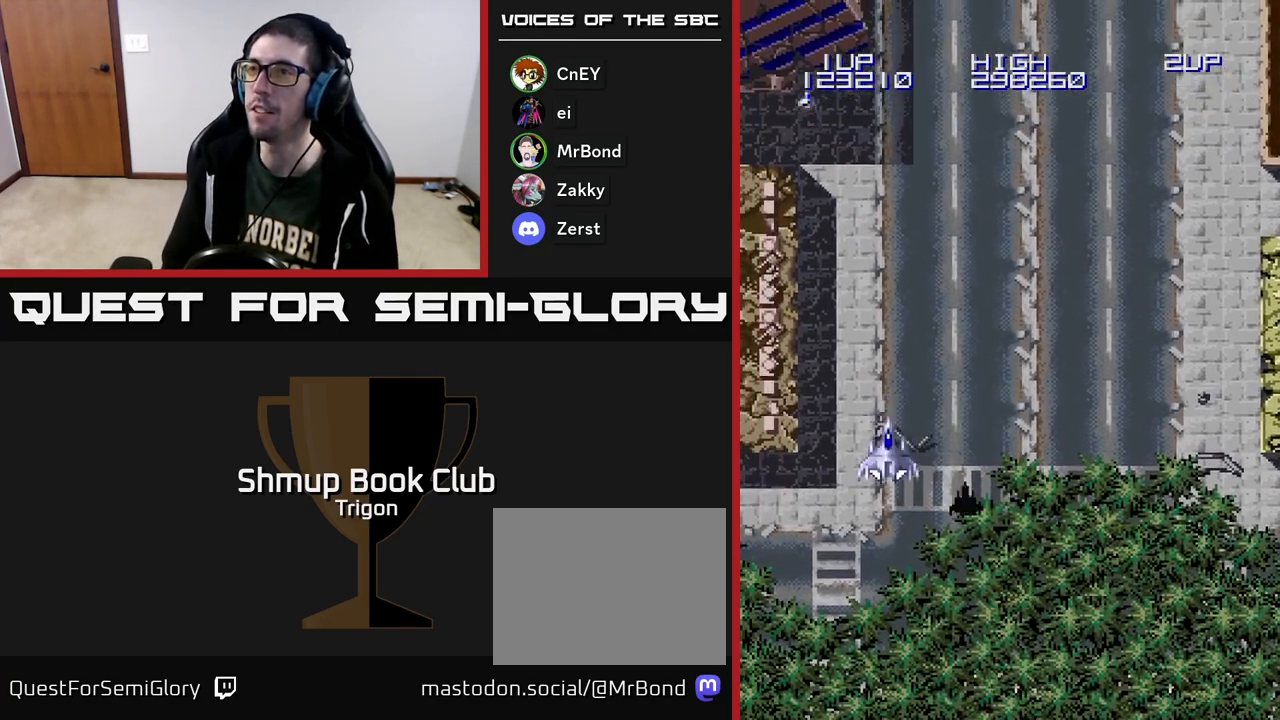
{"buttons": ["DPAD_RIGHT"], "right_stick": "center", "events": [[183, "DPAD_DOWN", "up"], [233, "DPAD_RIGHT", "down"], [283, "A", "down"], [383, "A", "up"]]}
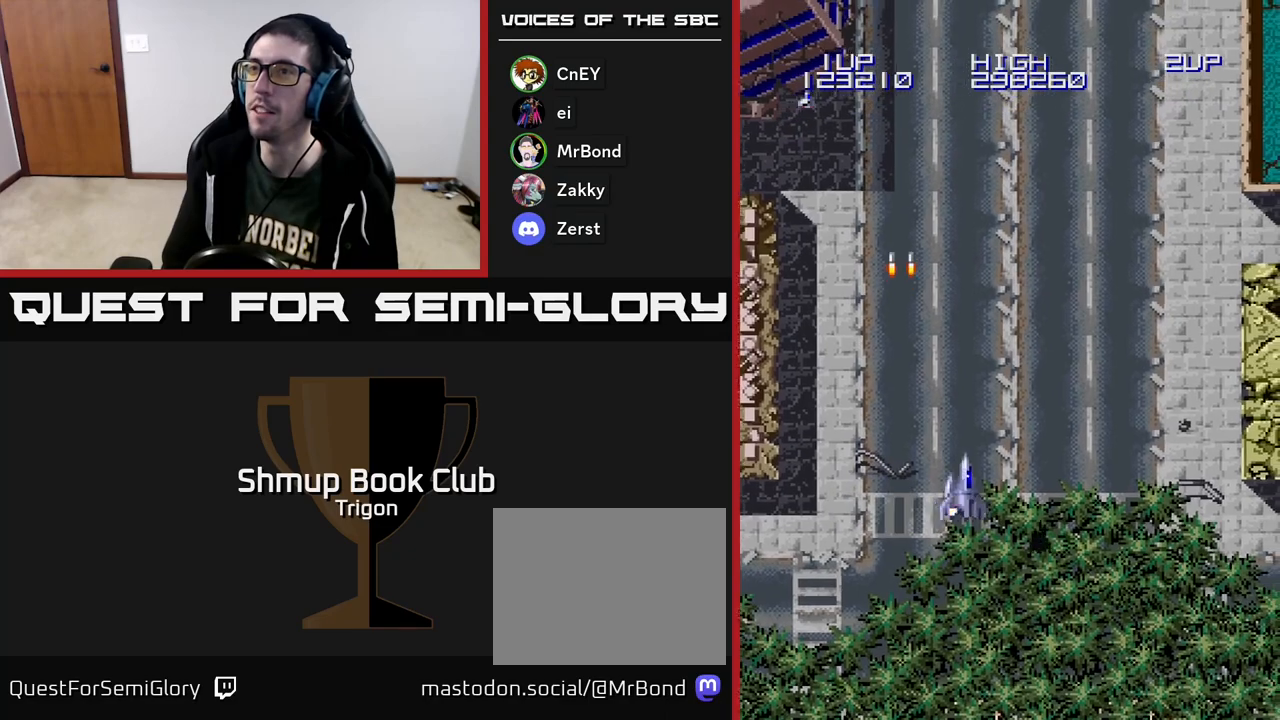
{"buttons": [], "right_stick": "center", "events": [[50, "DPAD_RIGHT", "up"]]}
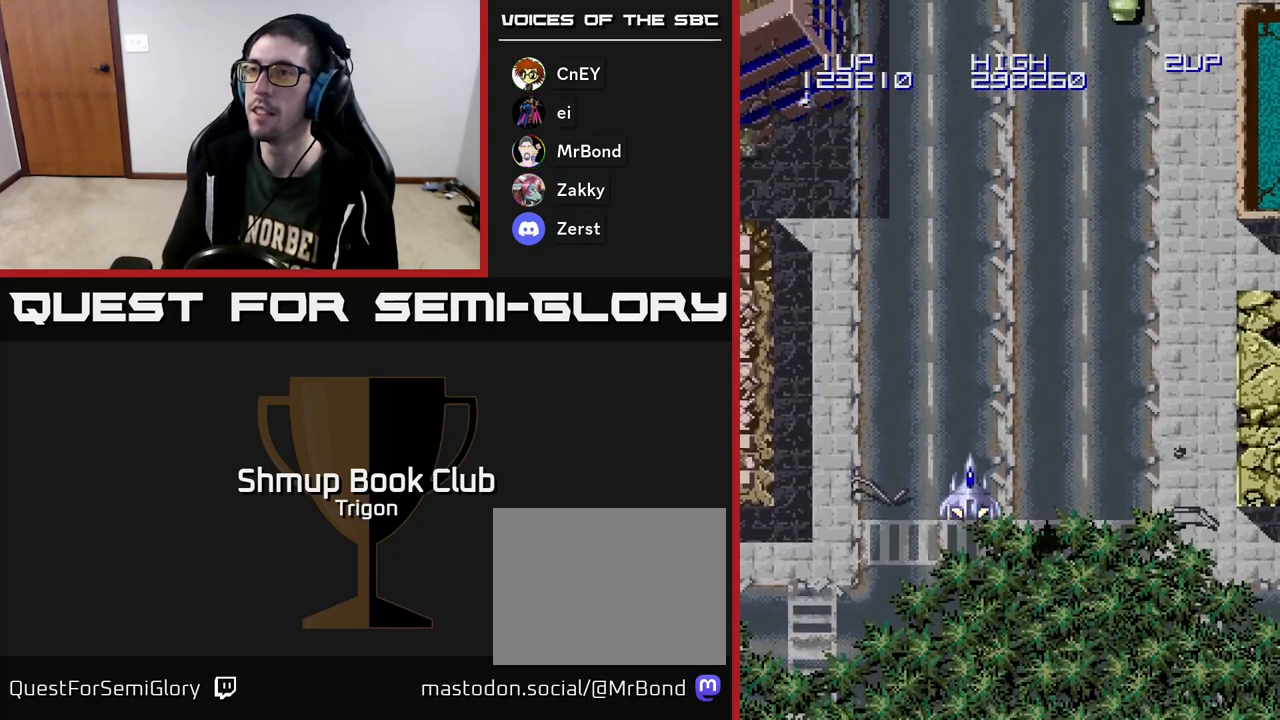
{"buttons": ["DPAD_LEFT"], "right_stick": "center", "events": [[317, "DPAD_LEFT", "down"]]}
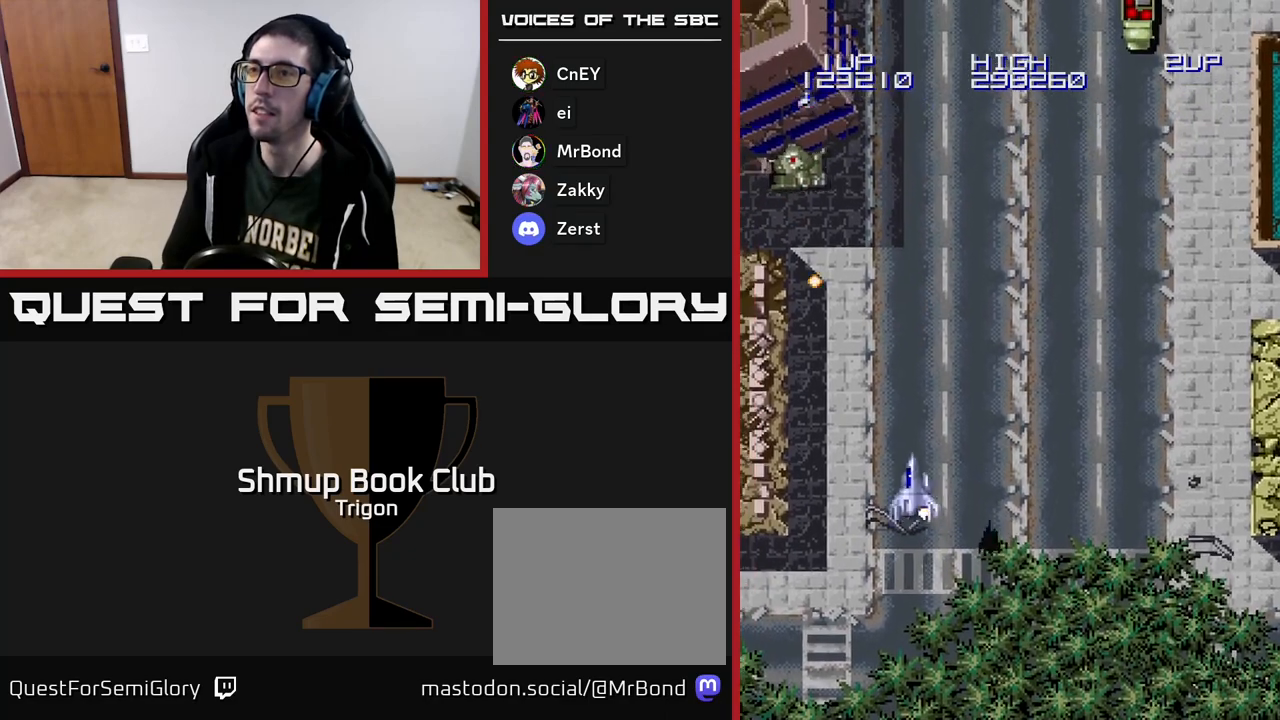
{"buttons": ["DPAD_UP"], "right_stick": "center", "events": [[117, "A", "down"], [167, "A", "up"], [250, "A", "down"], [333, "A", "up"], [383, "A", "down"], [450, "DPAD_UP", "down"], [483, "DPAD_LEFT", "up"], [500, "A", "up"]]}
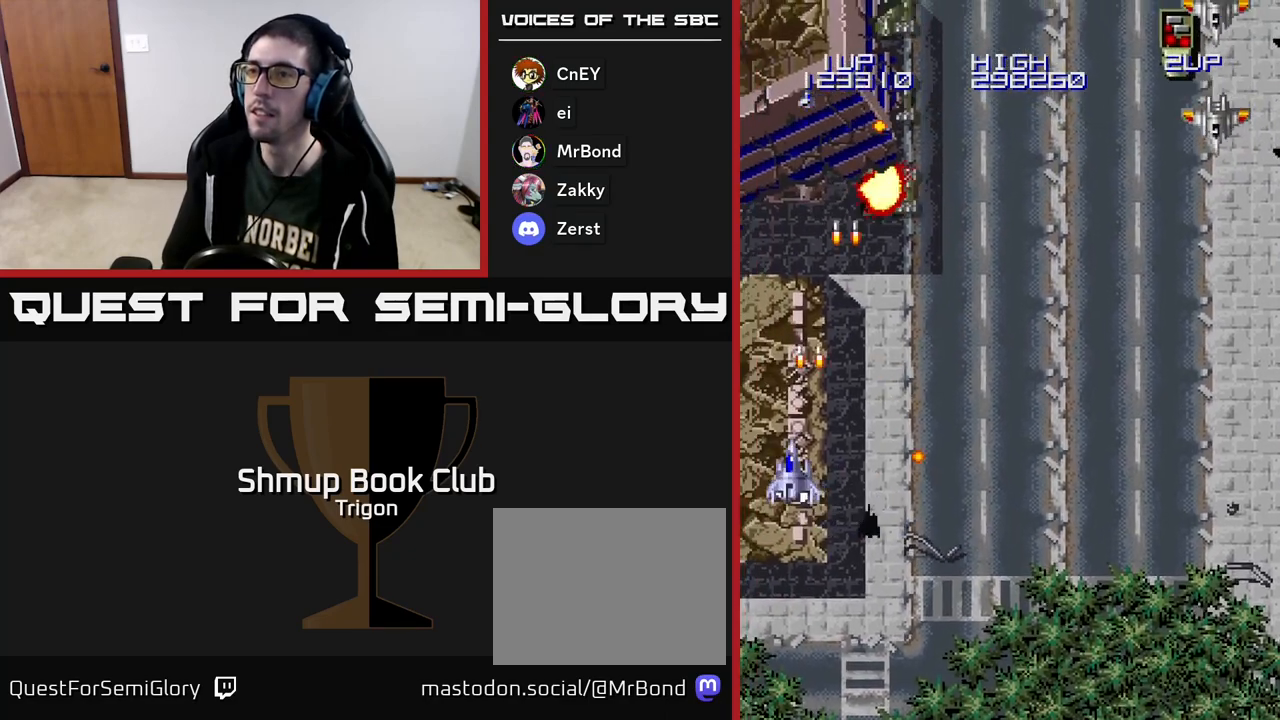
{"buttons": ["A", "DPAD_DOWN", "DPAD_RIGHT"], "right_stick": "center", "events": [[100, "DPAD_RIGHT", "down"], [167, "DPAD_UP", "up"], [317, "A", "down"], [400, "A", "up"], [450, "A", "down"], [450, "DPAD_DOWN", "down"]]}
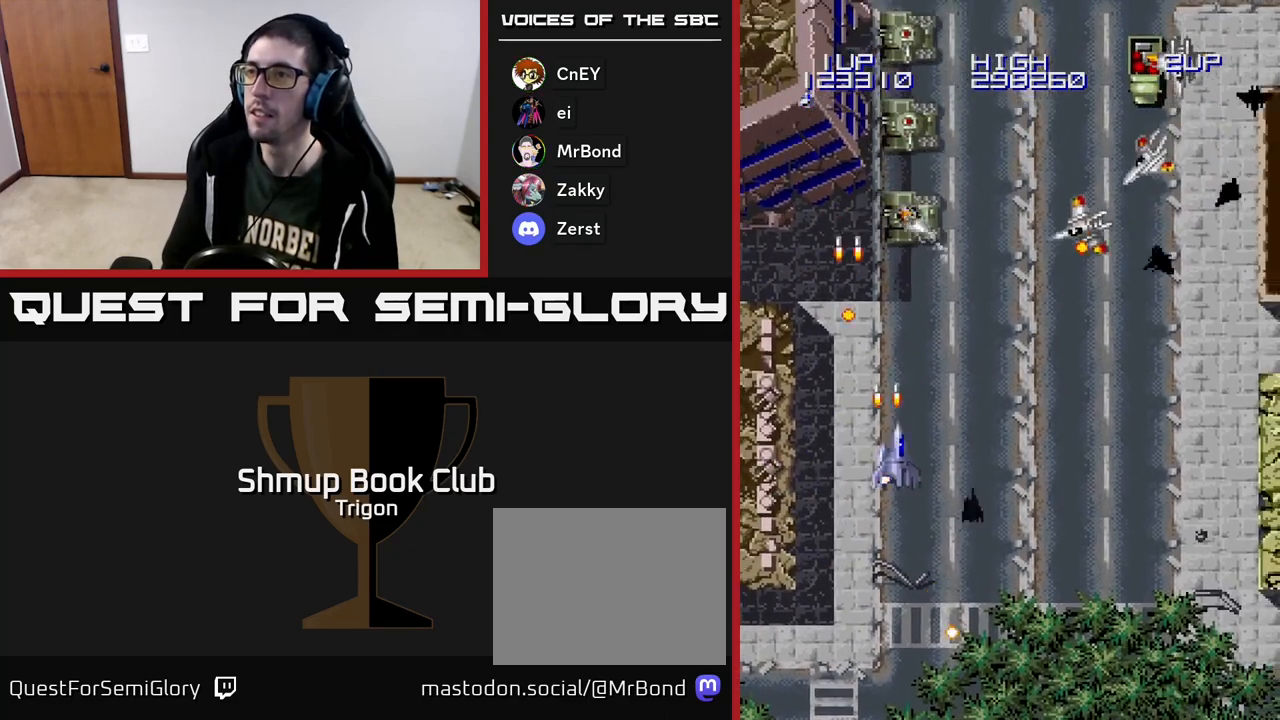
{"buttons": ["A", "DPAD_DOWN", "DPAD_RIGHT"], "right_stick": "center", "events": [[50, "A", "up"], [50, "DPAD_DOWN", "up"], [133, "A", "down"], [217, "A", "up"], [300, "A", "down"], [383, "A", "up"], [383, "DPAD_UP", "down"], [400, "DPAD_UP", "up"], [450, "A", "down"], [483, "DPAD_DOWN", "down"]]}
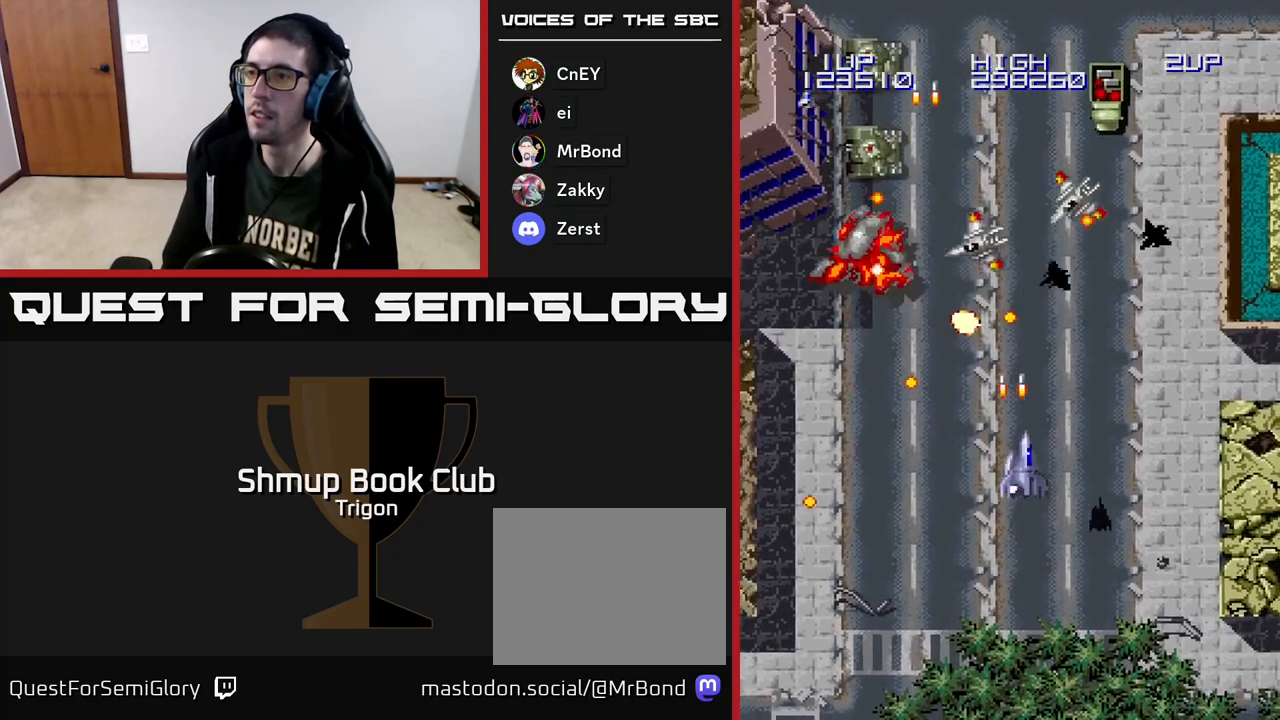
{"buttons": ["A", "DPAD_RIGHT"], "right_stick": "center"}
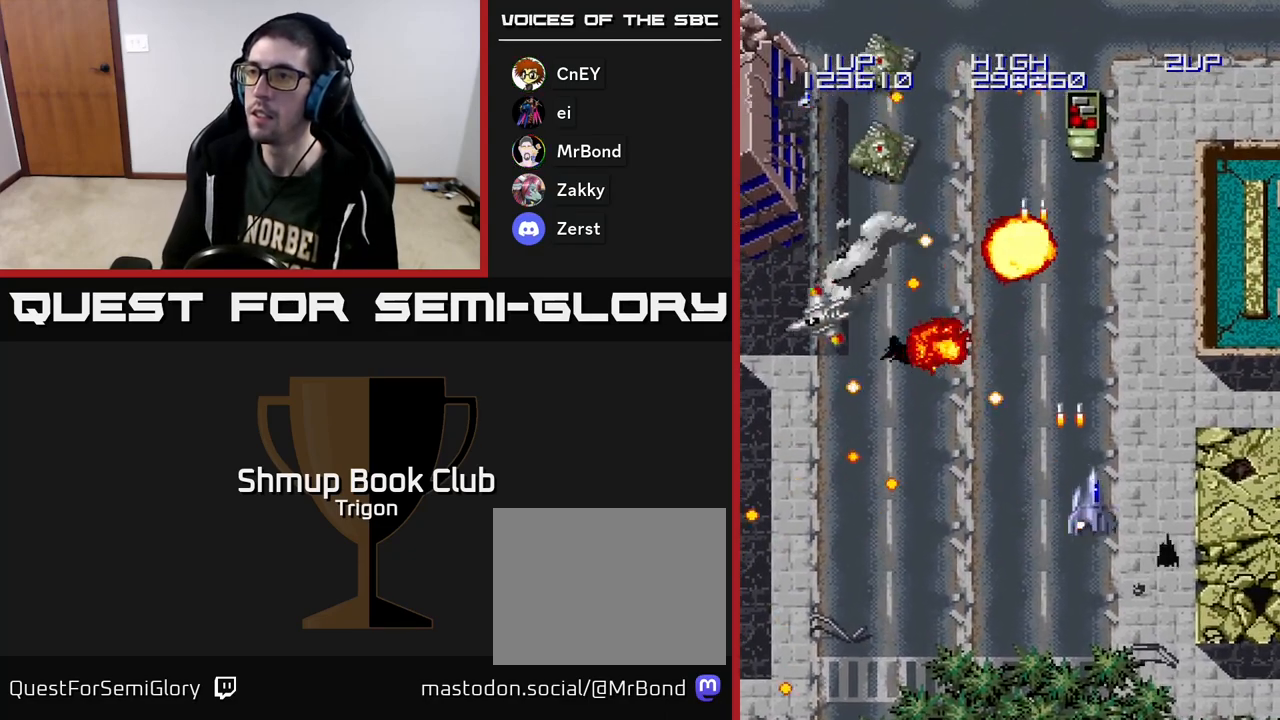
{"buttons": ["A", "DPAD_UP", "DPAD_LEFT"], "right_stick": "center", "events": [[33, "A", "up"], [50, "DPAD_RIGHT", "up"], [67, "DPAD_UP", "down"], [100, "A", "down"], [200, "A", "up"], [200, "DPAD_LEFT", "down"], [250, "DPAD_LEFT", "up"], [267, "A", "down"], [383, "A", "up"], [483, "A", "down"], [500, "DPAD_LEFT", "down"]]}
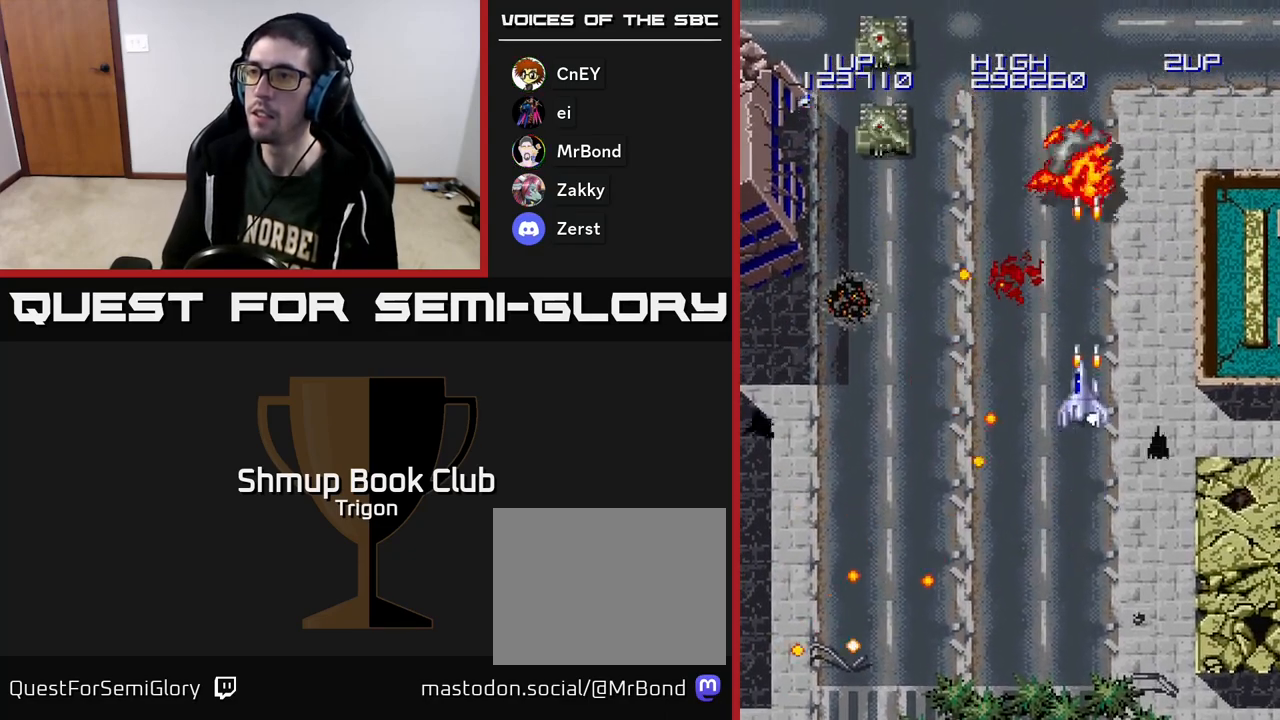
{"buttons": ["DPAD_LEFT"], "right_stick": "center", "events": [[17, "DPAD_UP", "up"], [33, "A", "up"], [50, "DPAD_DOWN", "down"], [417, "A", "down"], [483, "A", "up"], [500, "DPAD_DOWN", "up"]]}
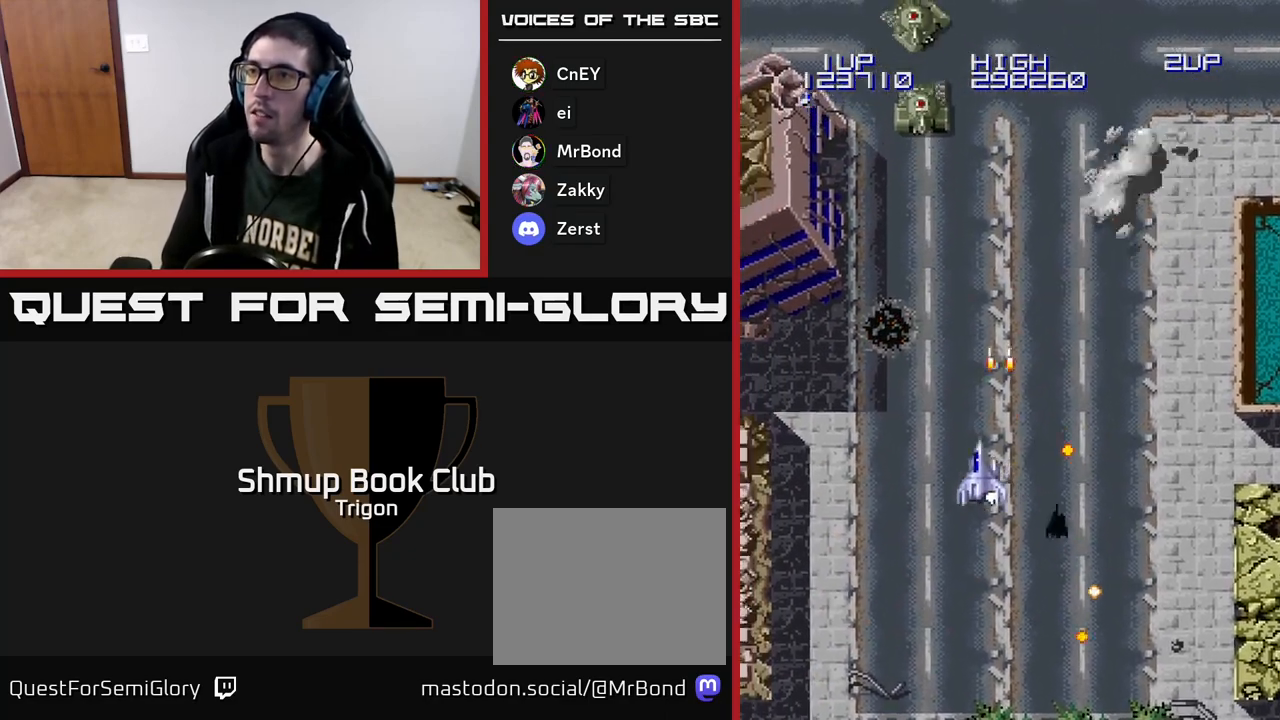
{"buttons": ["DPAD_UP", "DPAD_LEFT"], "right_stick": "center", "events": [[150, "DPAD_UP", "down"], [217, "A", "down"], [300, "A", "up"], [350, "A", "down"], [450, "A", "up"]]}
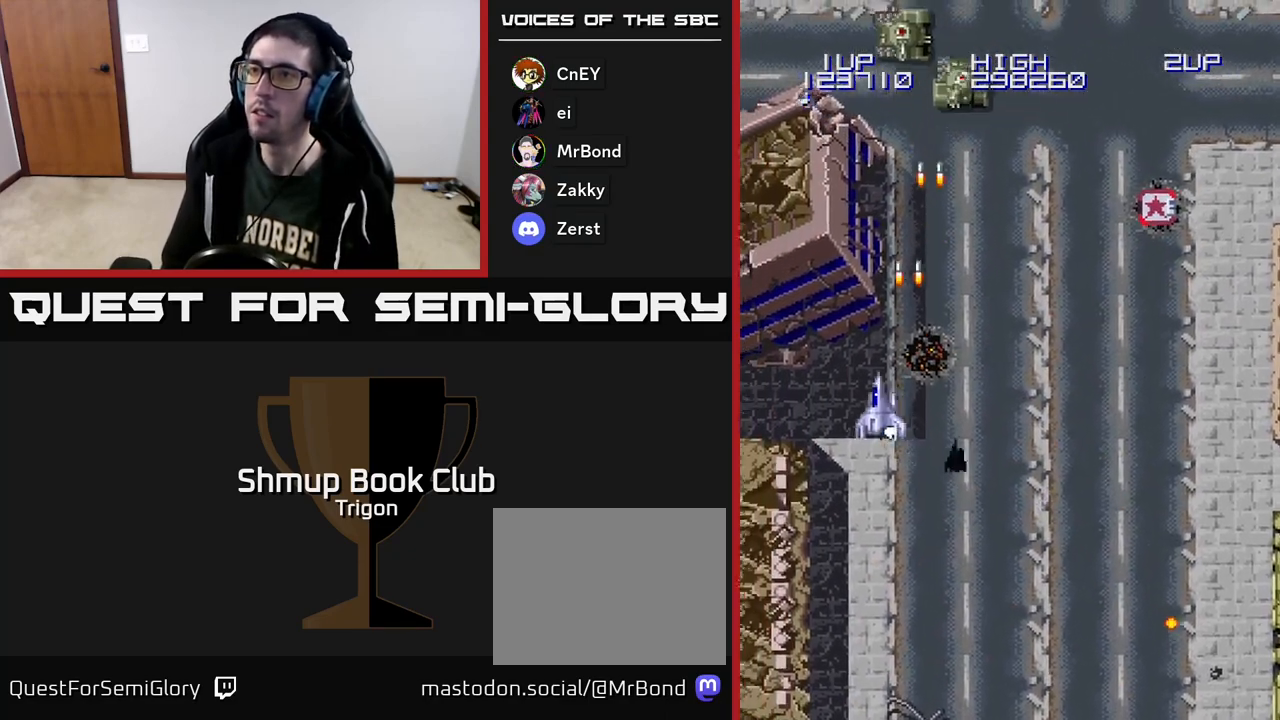
{"buttons": ["A", "DPAD_RIGHT"], "right_stick": "center"}
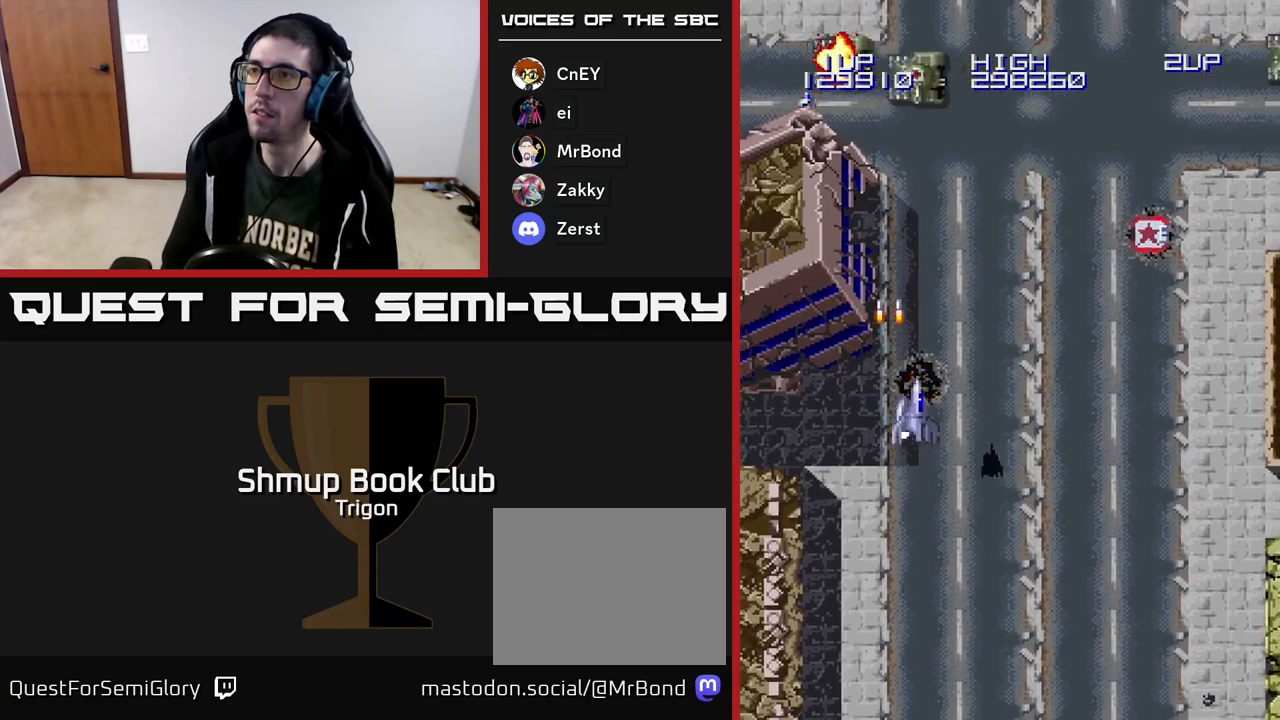
{"buttons": ["DPAD_RIGHT"], "right_stick": "center", "events": [[17, "A", "up"]]}